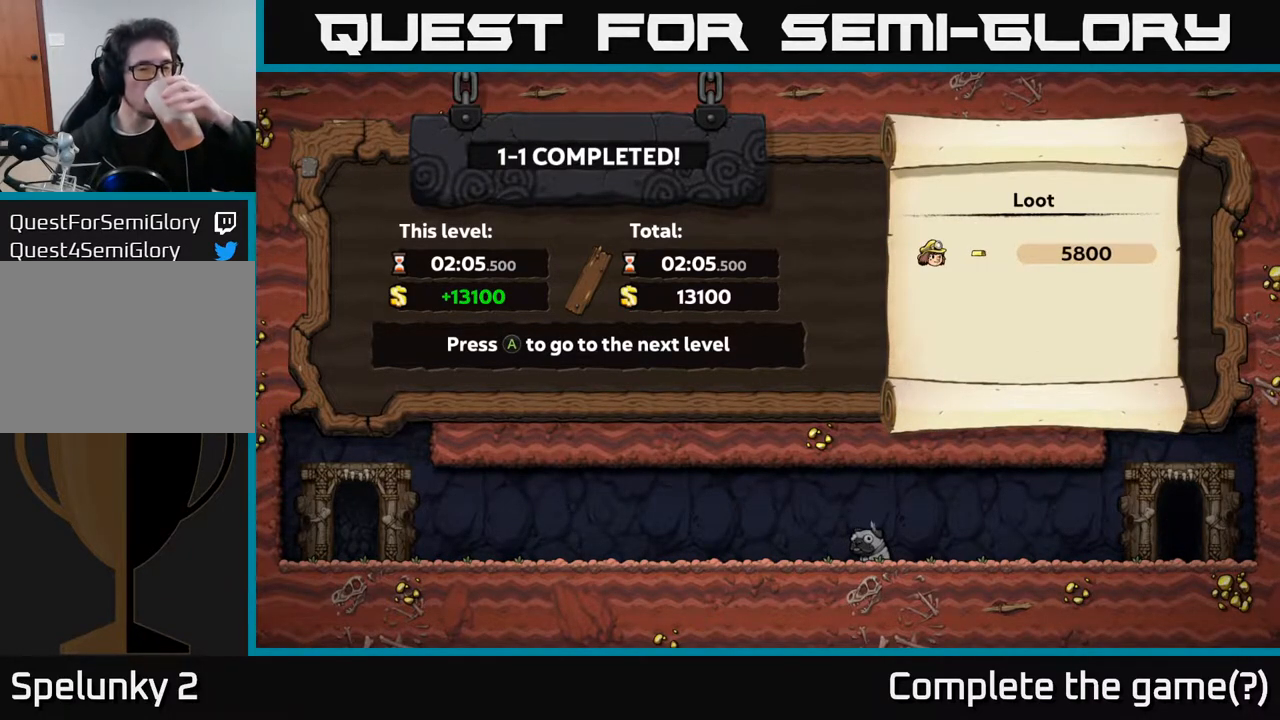
Gameplay with a controller (Xbox layout); each line is a JSON object with the inputs held at the frame after it. "events" lists button and stick changes between this image and that frame as [ms after this image, input, new state], when the widget could be followed in between.
{"buttons": [], "left_stick": "center", "right_stick": "center", "events": [[200, "A", "down"], [350, "A", "up"]]}
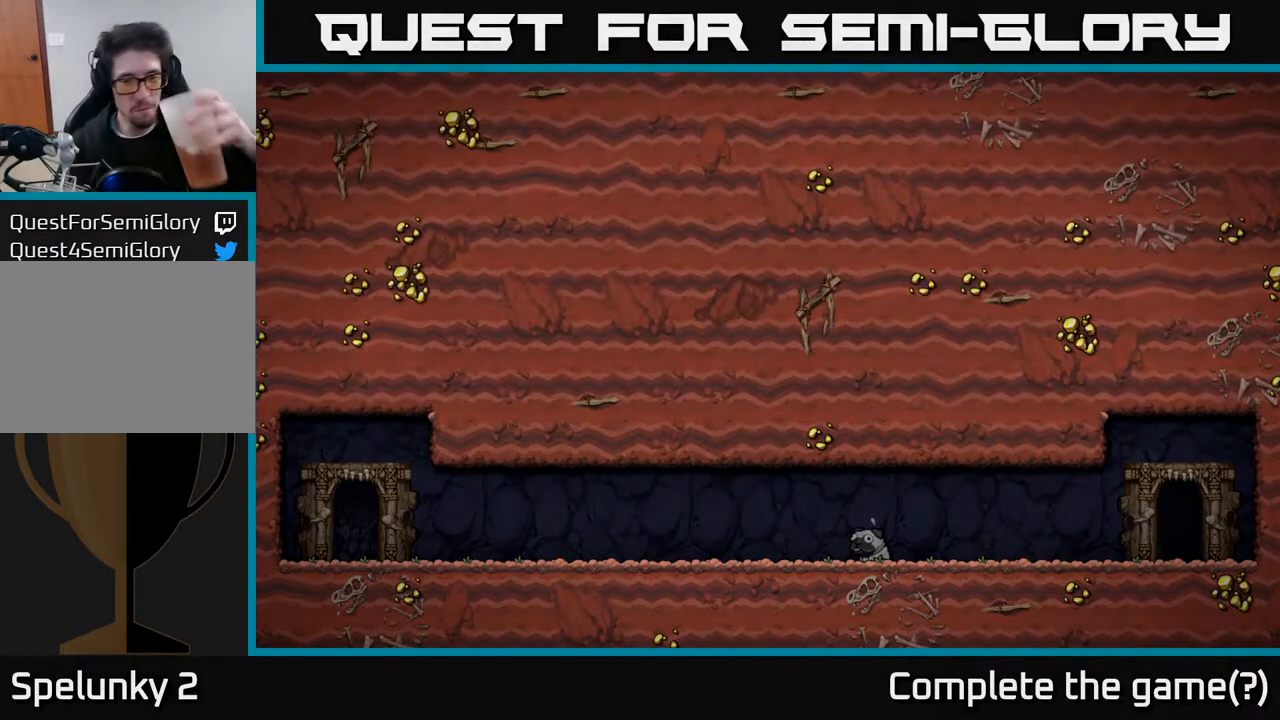
{"buttons": [], "left_stick": "center", "right_stick": "center", "events": []}
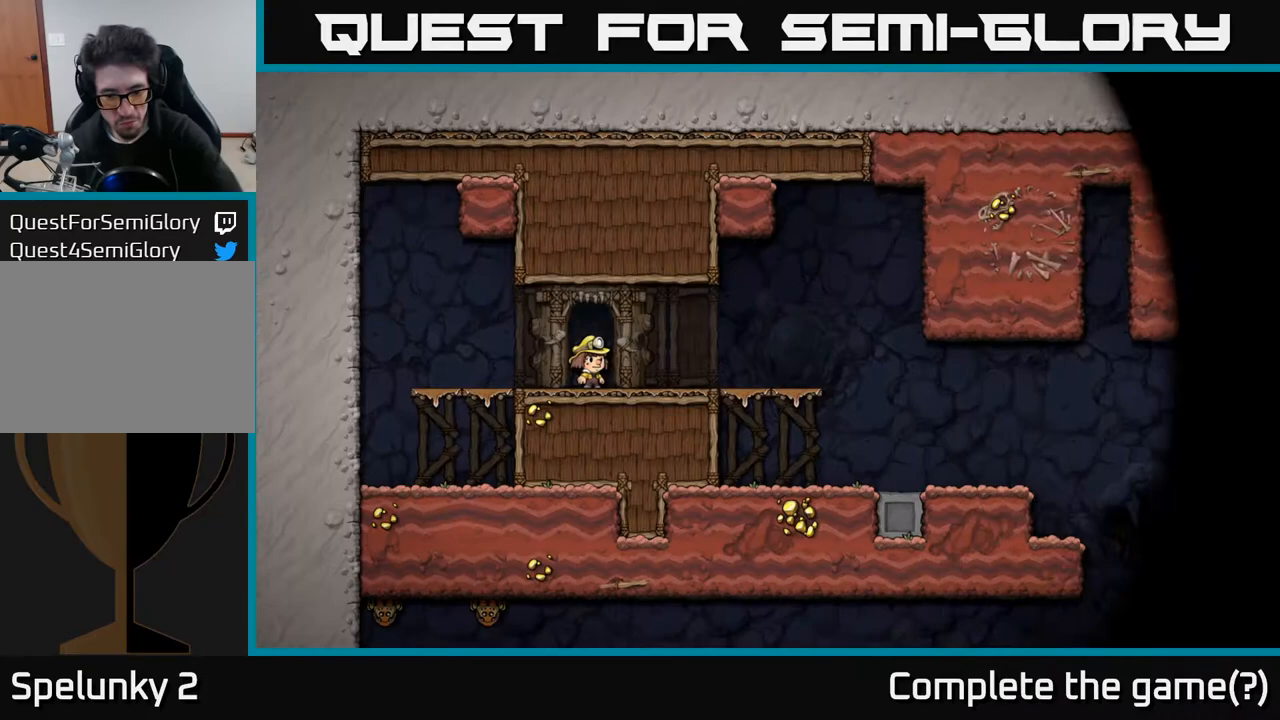
{"buttons": [], "left_stick": "center", "right_stick": "center", "events": []}
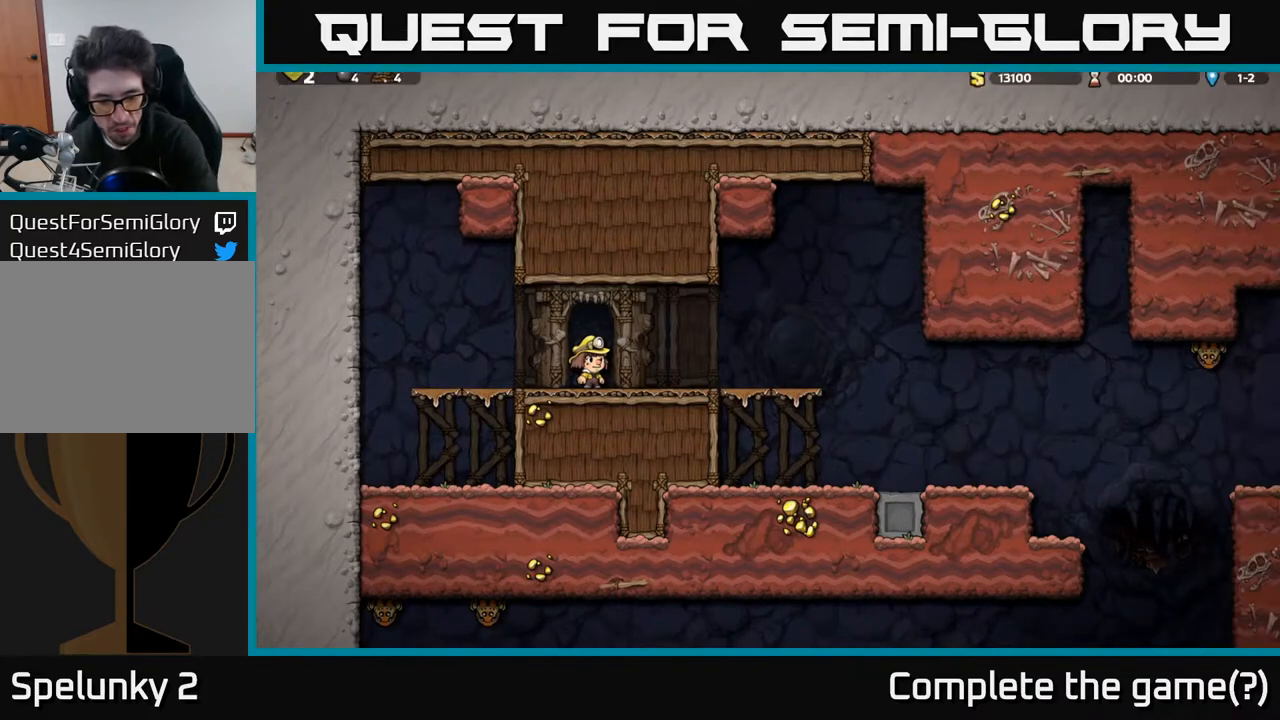
{"buttons": [], "left_stick": "center", "right_stick": "center", "events": []}
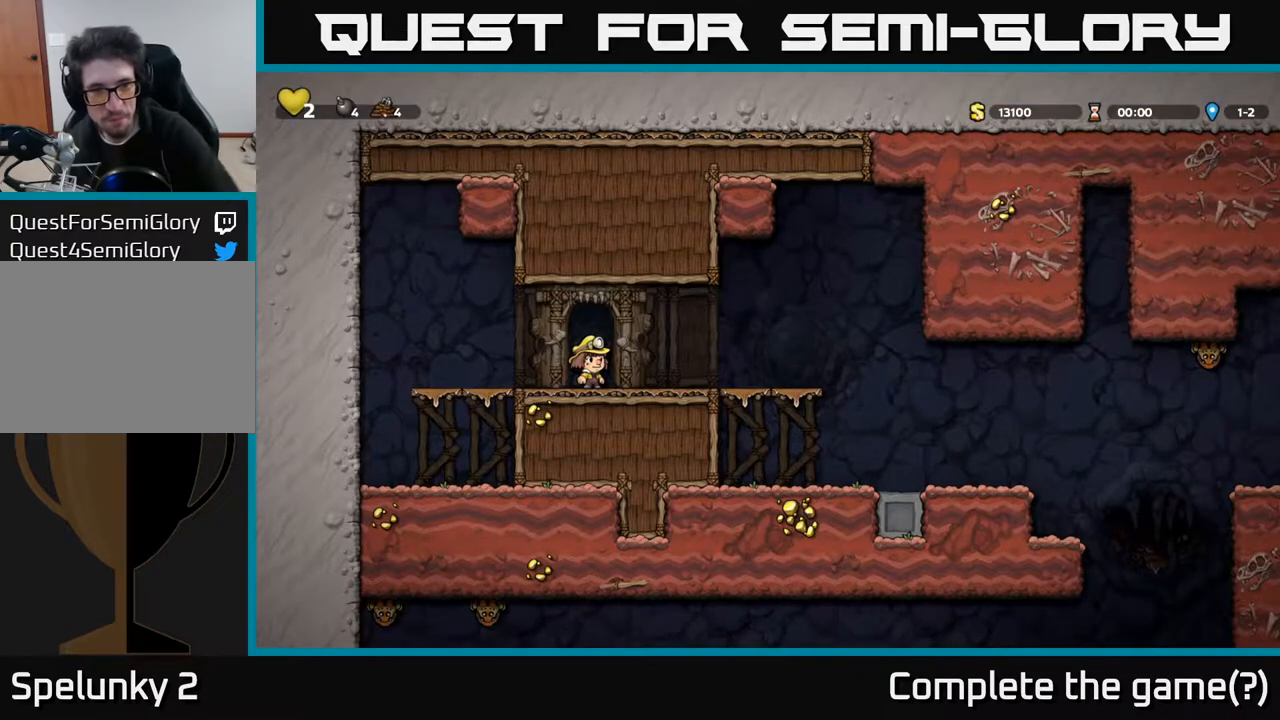
{"buttons": [], "left_stick": "center", "right_stick": "center", "events": []}
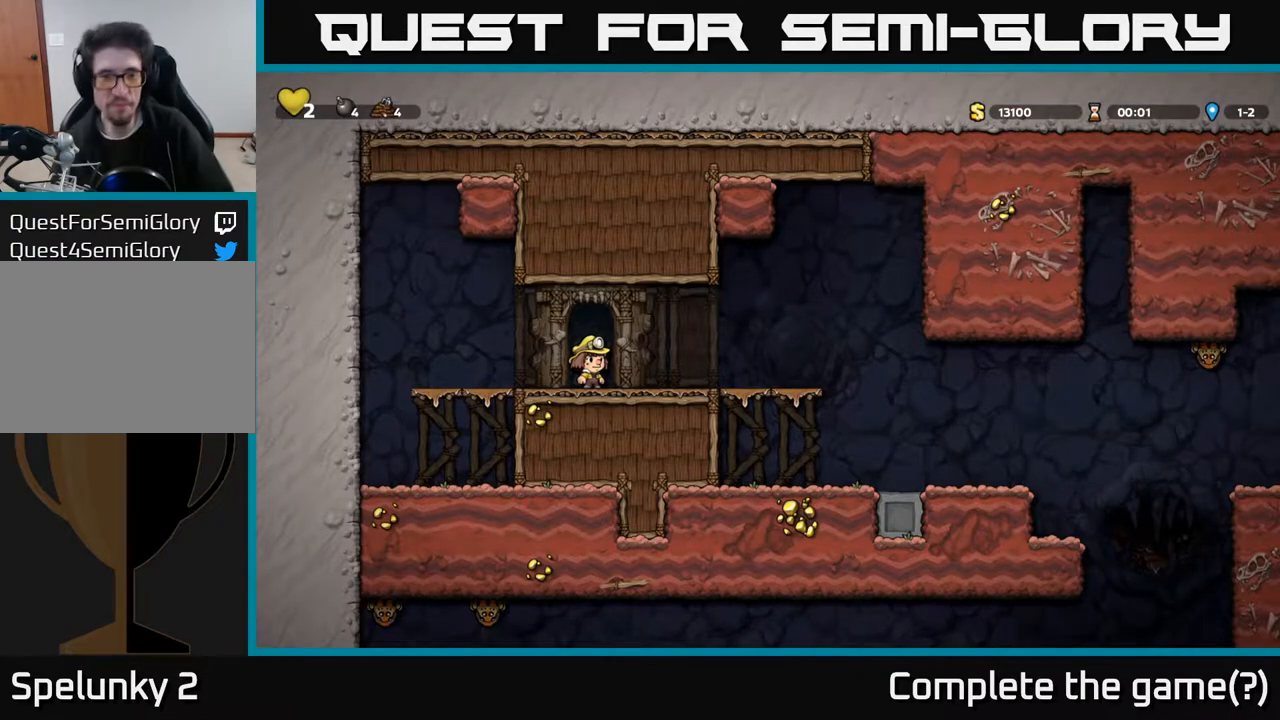
{"buttons": ["DPAD_RIGHT"], "left_stick": "center", "right_stick": "center", "events": [[117, "DPAD_RIGHT", "down"], [400, "A", "down"], [483, "A", "up"]]}
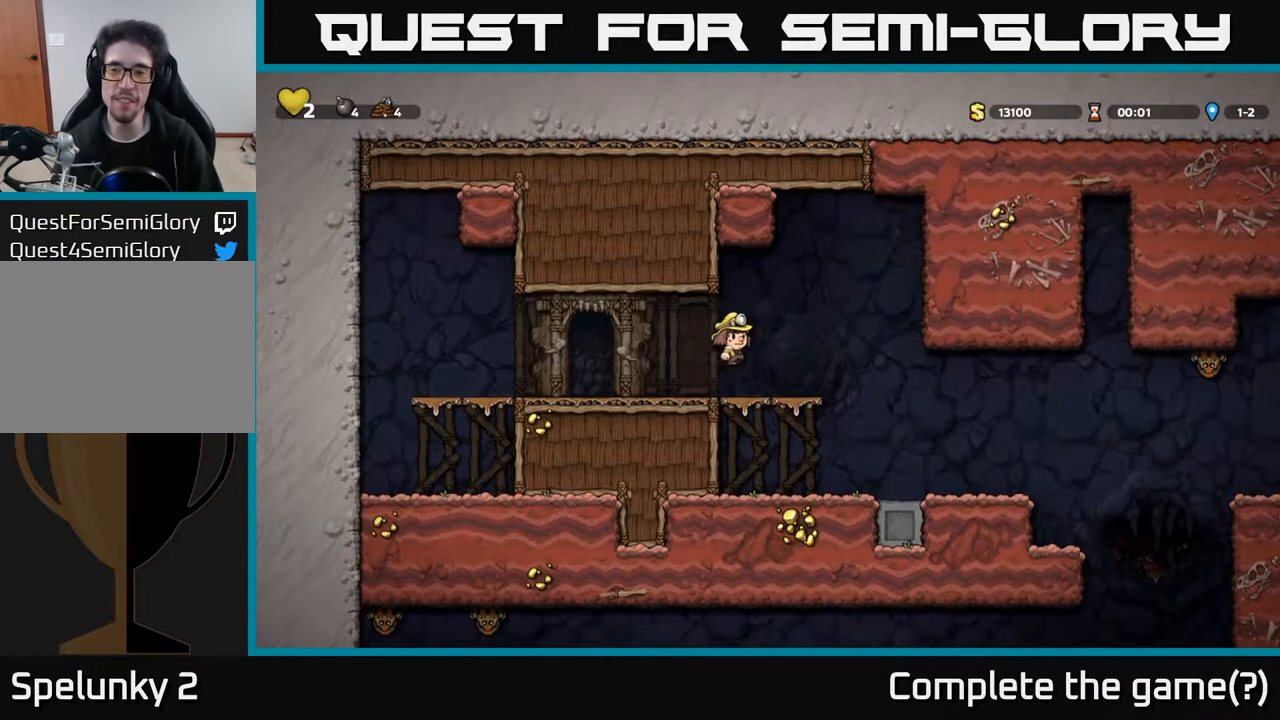
{"buttons": [], "left_stick": "center", "right_stick": "center", "events": [[400, "DPAD_RIGHT", "up"]]}
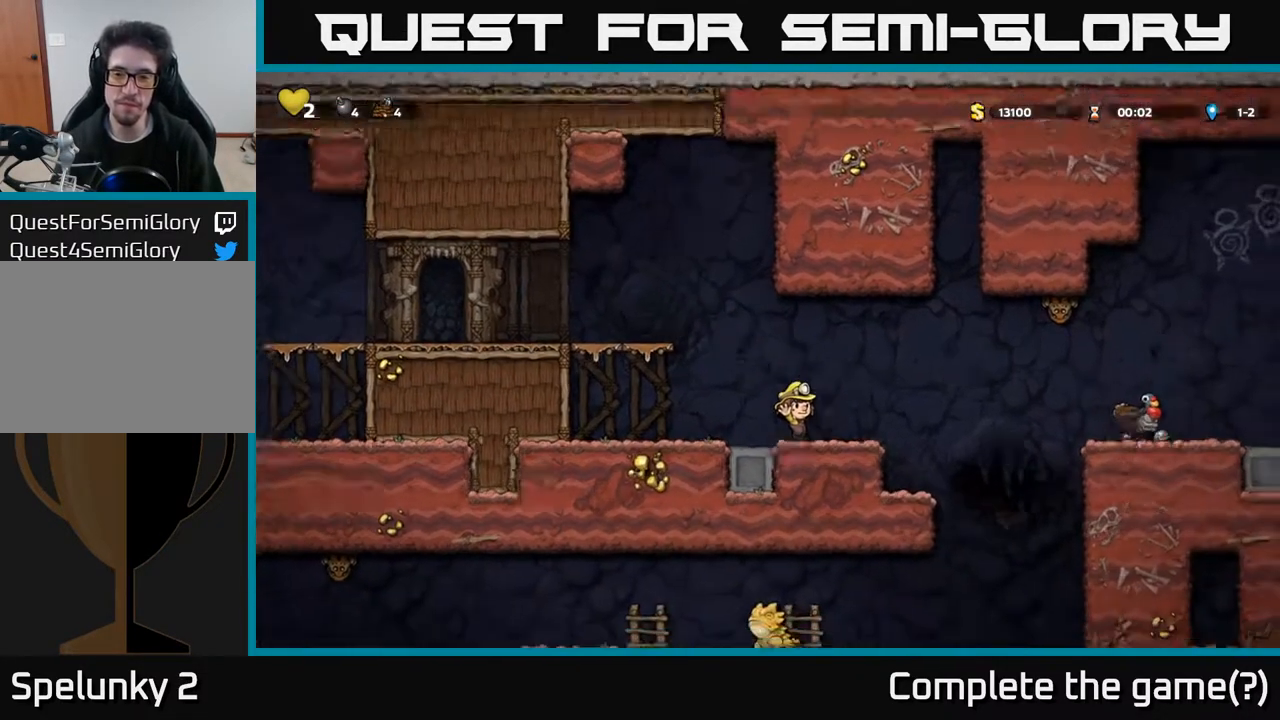
{"buttons": ["DPAD_RIGHT"], "left_stick": "center", "right_stick": "center", "events": [[233, "DPAD_RIGHT", "down"], [267, "A", "down"], [350, "A", "up"]]}
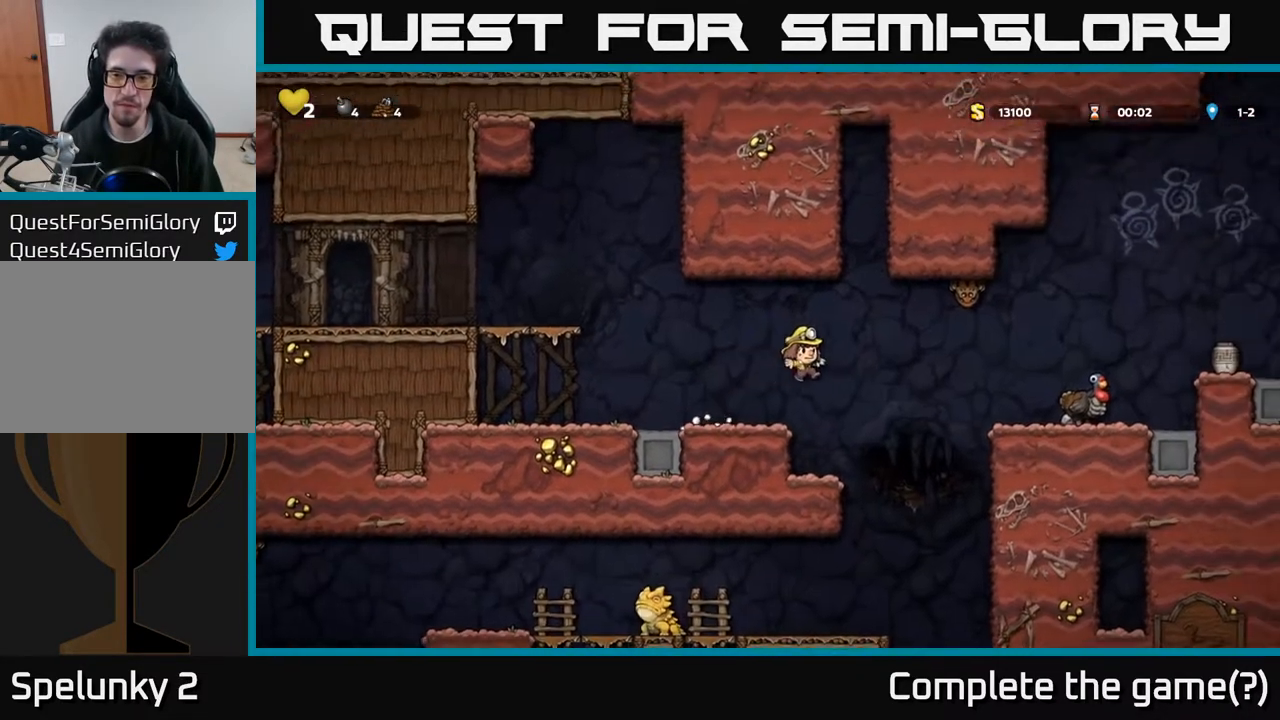
{"buttons": ["A", "DPAD_RIGHT"], "left_stick": "center", "right_stick": "center", "events": [[17, "DPAD_RIGHT", "up"], [83, "DPAD_LEFT", "down"], [233, "DPAD_LEFT", "up"], [433, "DPAD_RIGHT", "down"], [483, "A", "down"]]}
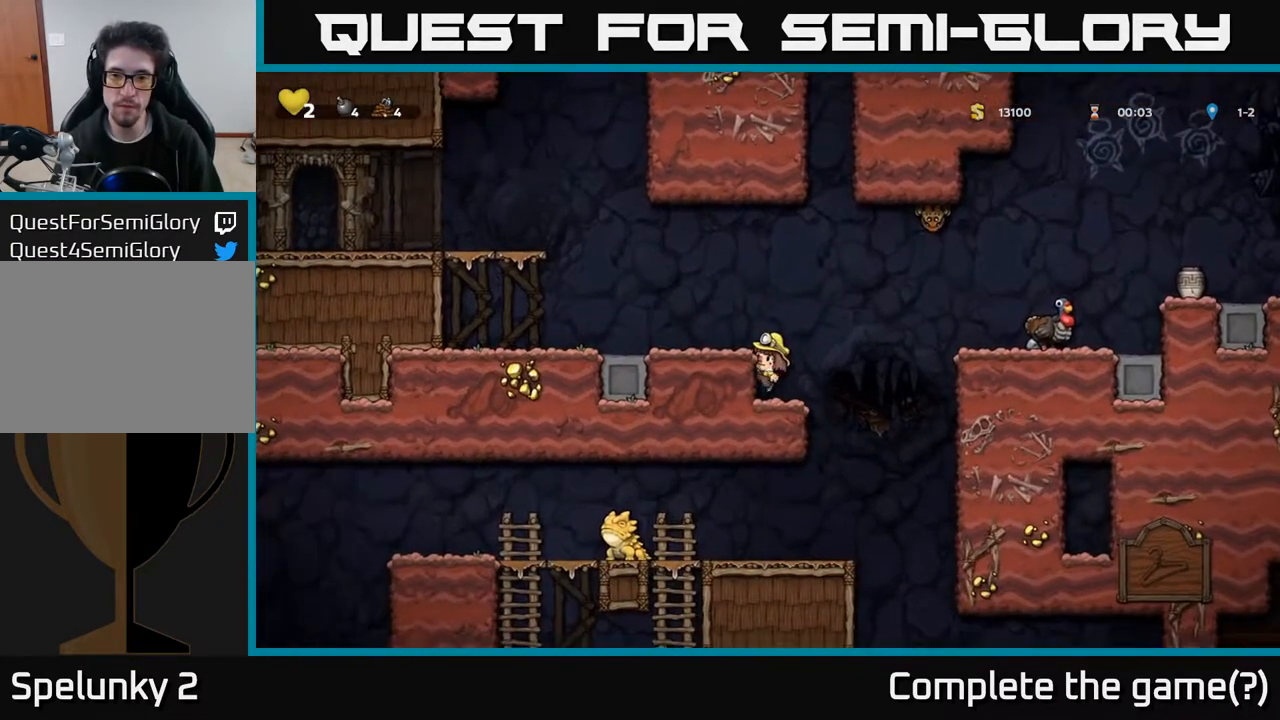
{"buttons": ["A", "DPAD_LEFT"], "left_stick": "center", "right_stick": "center", "events": [[233, "A", "up"], [267, "DPAD_RIGHT", "up"], [300, "DPAD_LEFT", "down"], [367, "A", "down"]]}
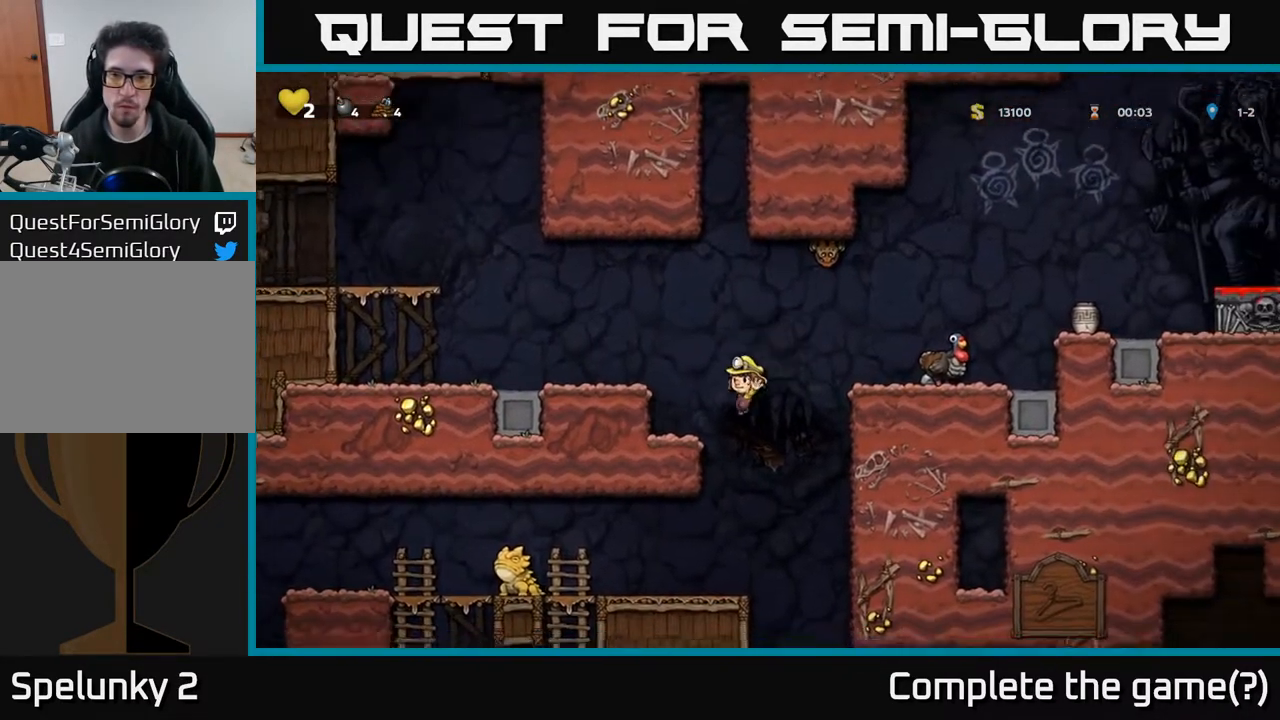
{"buttons": [], "left_stick": "center", "right_stick": "center", "events": [[83, "A", "up"], [317, "A", "down"], [417, "A", "up"], [483, "DPAD_LEFT", "up"]]}
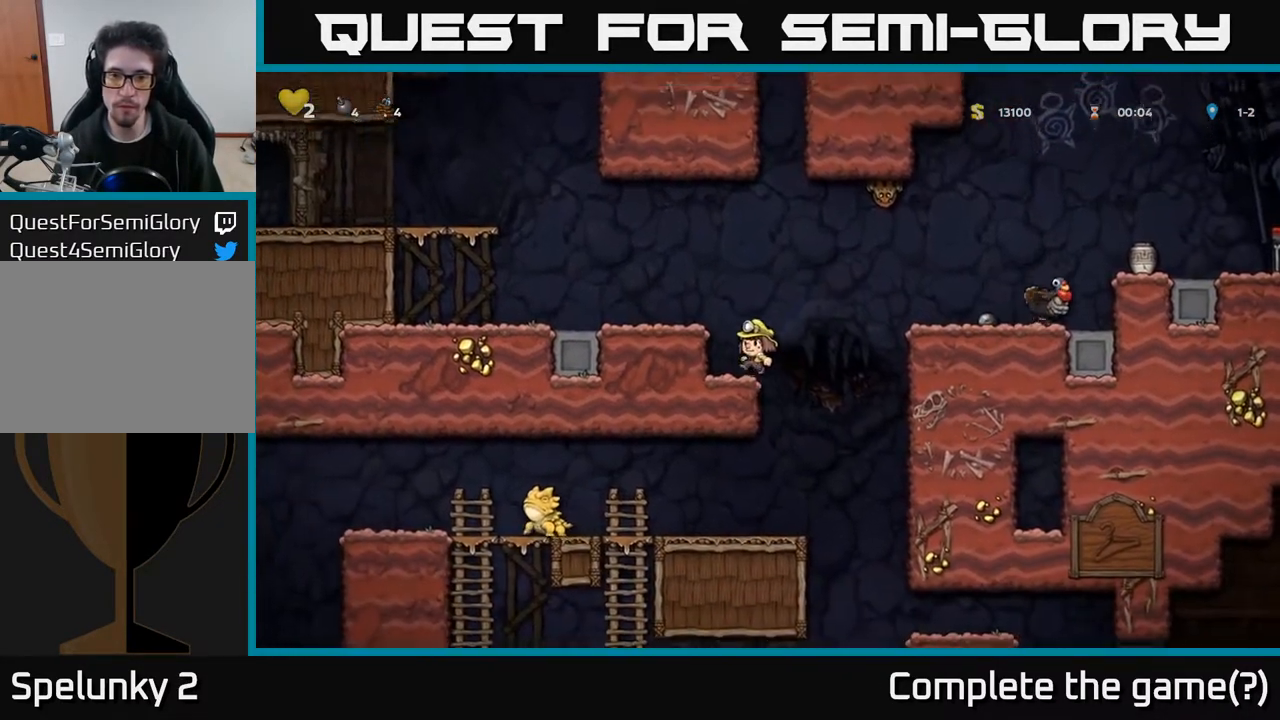
{"buttons": ["A", "DPAD_RIGHT"], "left_stick": "center", "right_stick": "center", "events": [[300, "DPAD_RIGHT", "down"], [350, "A", "down"]]}
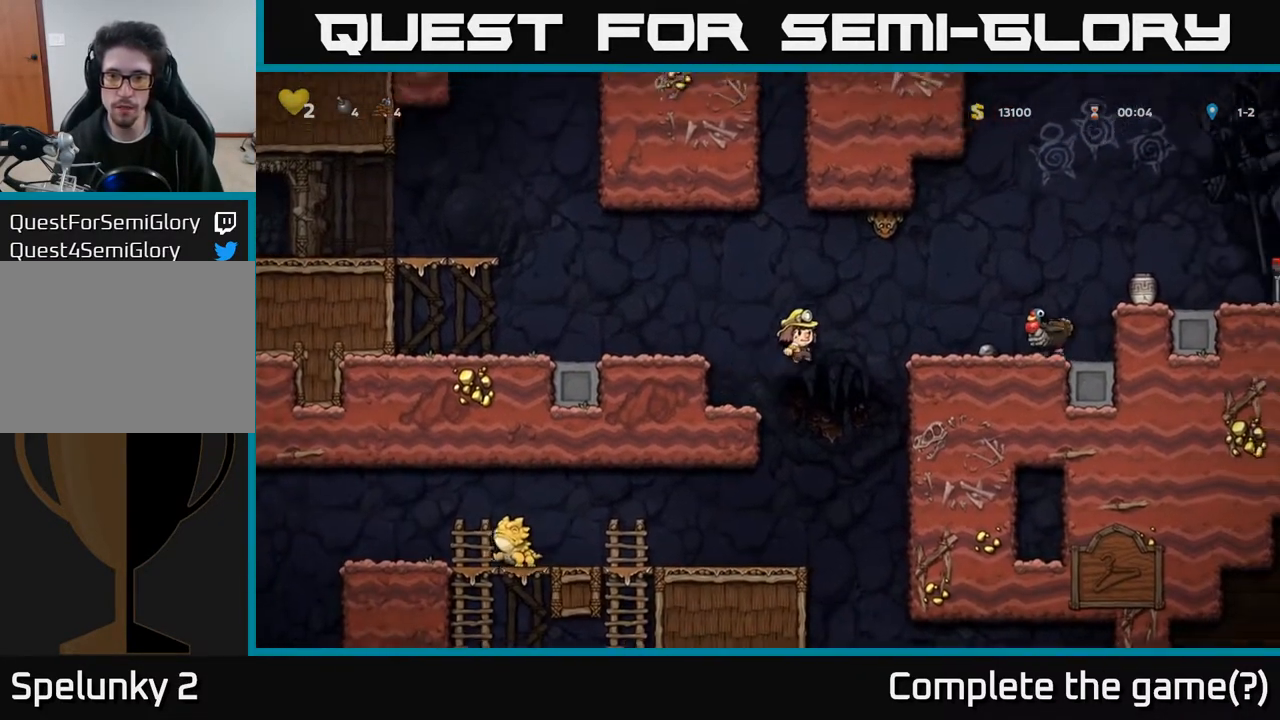
{"buttons": [], "left_stick": "center", "right_stick": "center", "events": [[50, "A", "up"], [467, "DPAD_RIGHT", "up"]]}
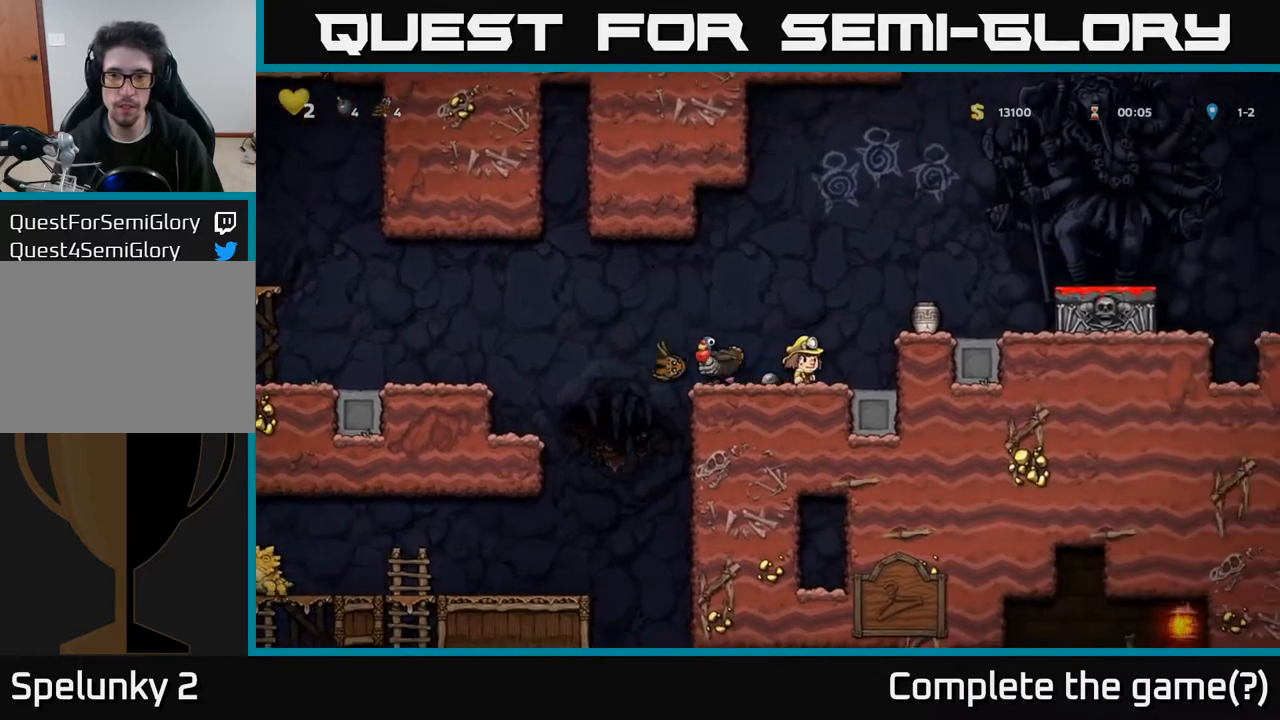
{"buttons": [], "left_stick": "center", "right_stick": "center", "events": [[167, "A", "down"], [183, "DPAD_RIGHT", "down"], [350, "A", "up"], [367, "DPAD_RIGHT", "up"]]}
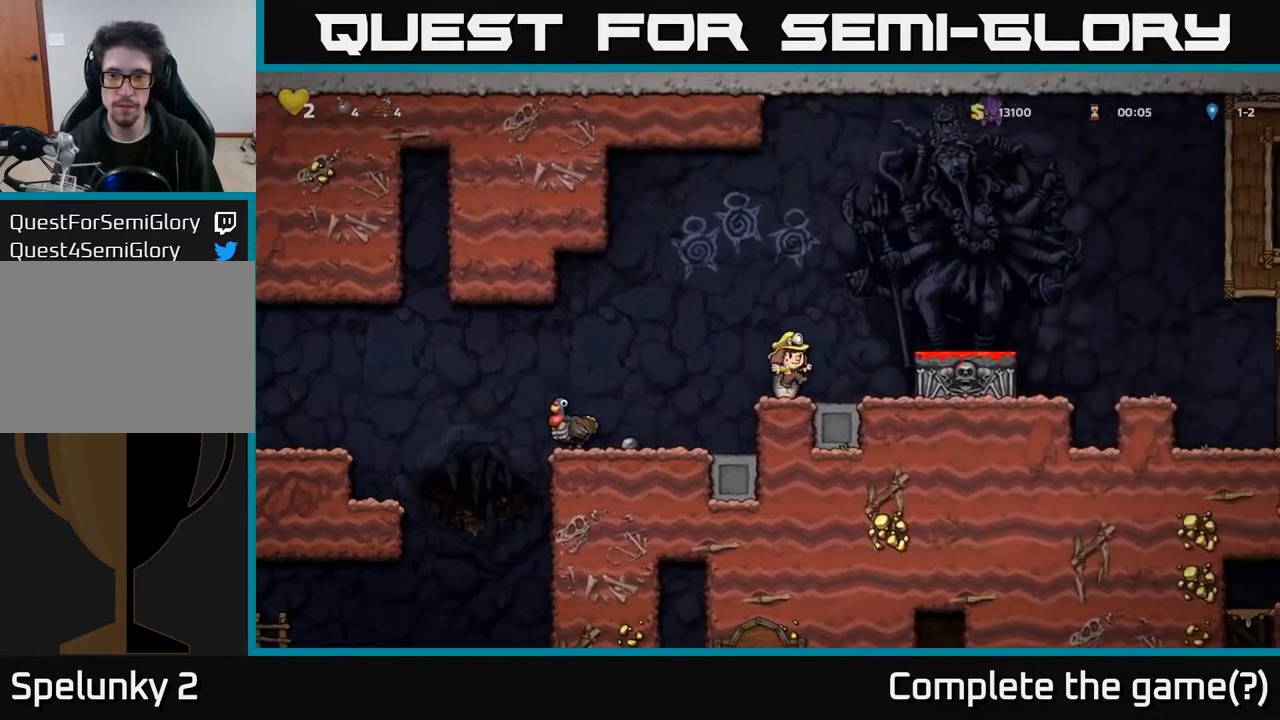
{"buttons": ["A", "DPAD_UP"], "left_stick": "center", "right_stick": "center", "events": [[133, "DPAD_DOWN", "down"], [200, "X", "down"], [333, "X", "up"], [350, "DPAD_DOWN", "up"], [367, "A", "down"], [483, "DPAD_UP", "down"]]}
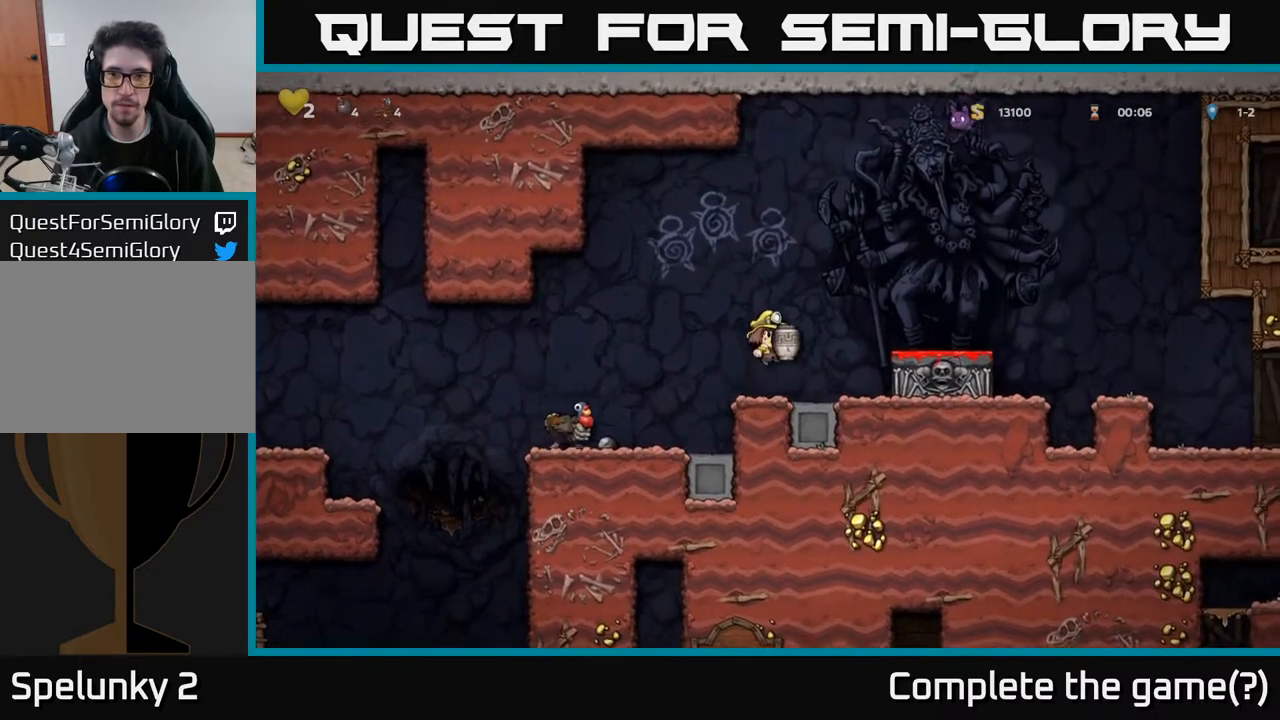
{"buttons": [], "left_stick": "center", "right_stick": "center", "events": [[117, "X", "down"], [183, "A", "up"], [233, "X", "up"], [317, "DPAD_UP", "up"]]}
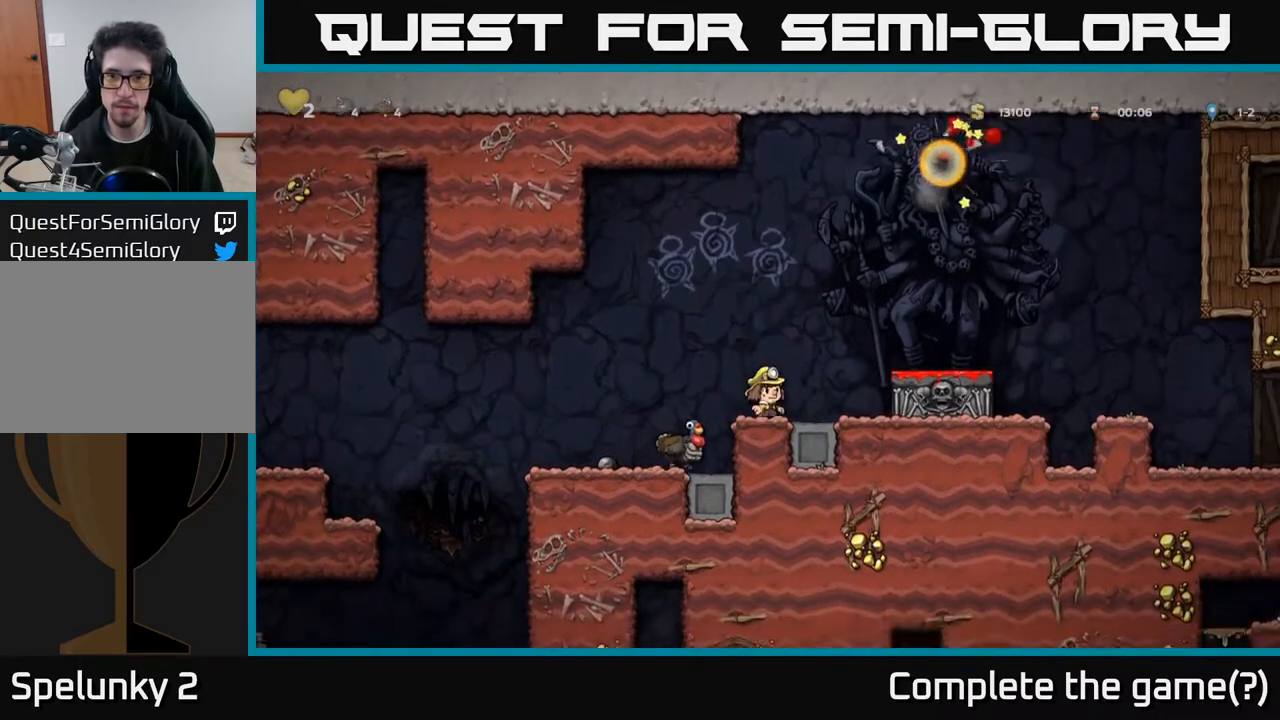
{"buttons": ["DPAD_RIGHT"], "left_stick": "center", "right_stick": "center", "events": [[300, "DPAD_RIGHT", "down"], [333, "A", "down"], [500, "A", "up"]]}
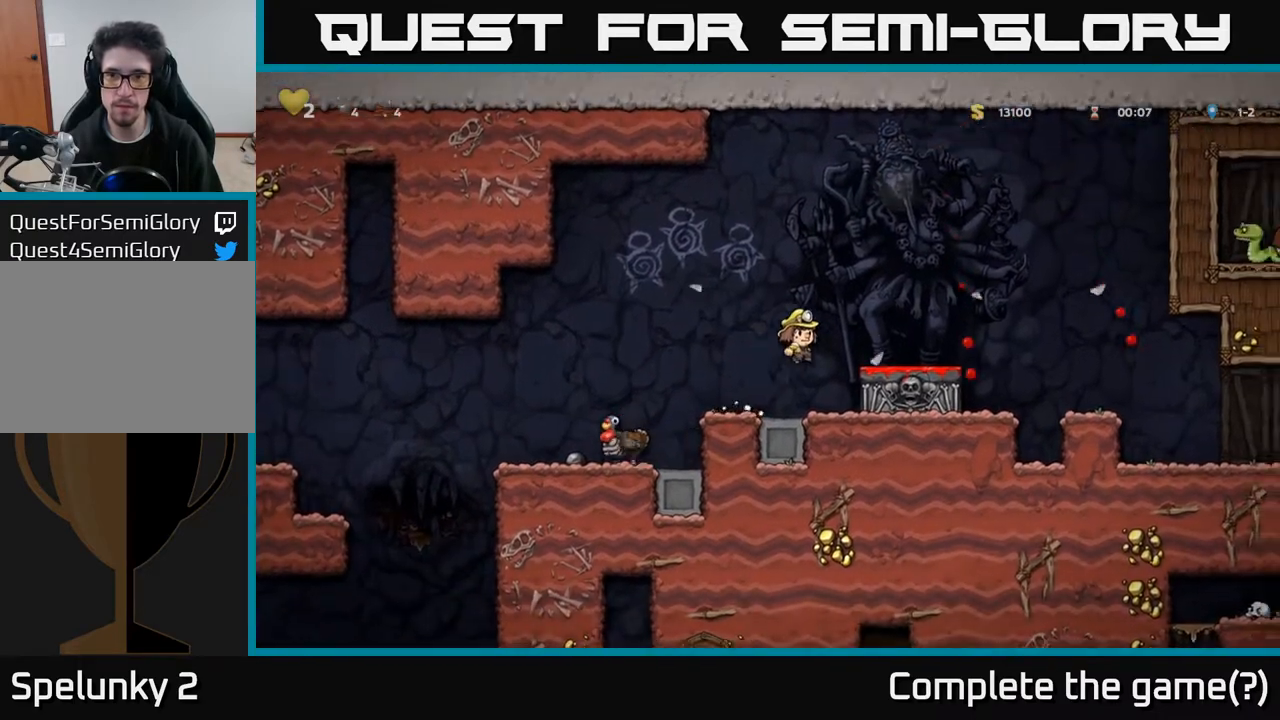
{"buttons": ["DPAD_RIGHT"], "left_stick": "center", "right_stick": "center", "events": [[267, "A", "down"], [367, "A", "up"]]}
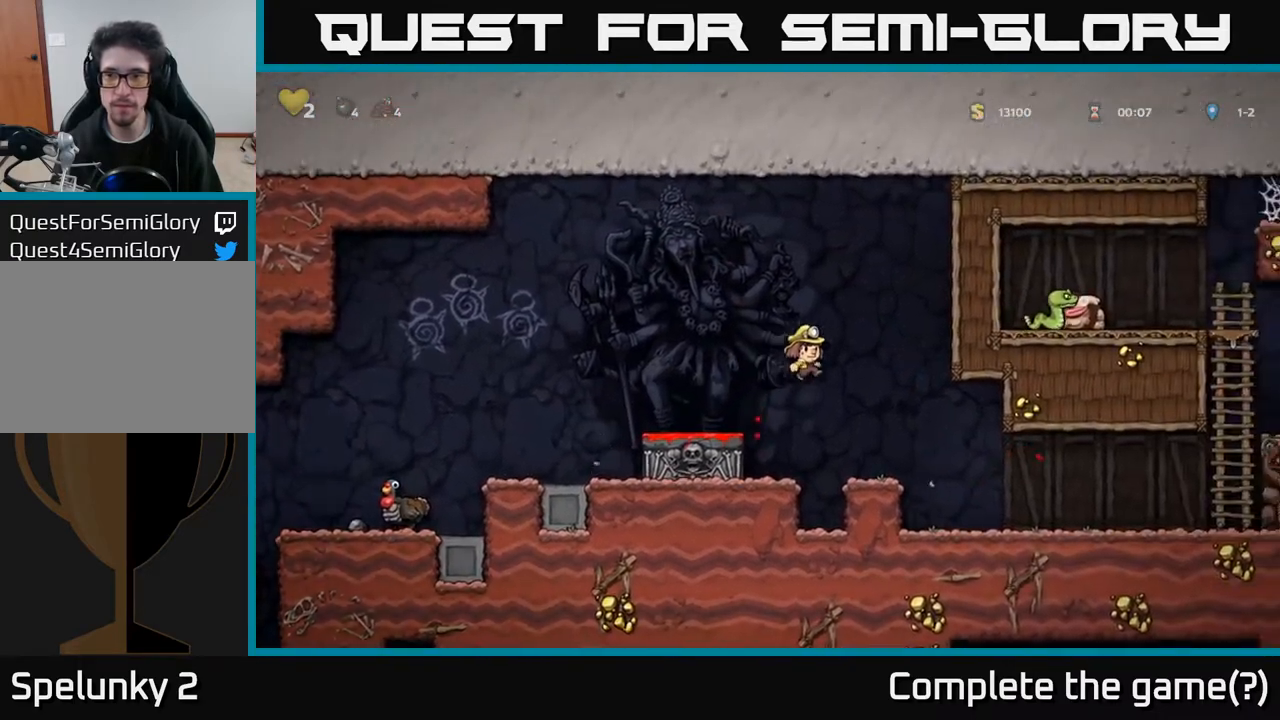
{"buttons": ["DPAD_RIGHT"], "left_stick": "center", "right_stick": "center", "events": []}
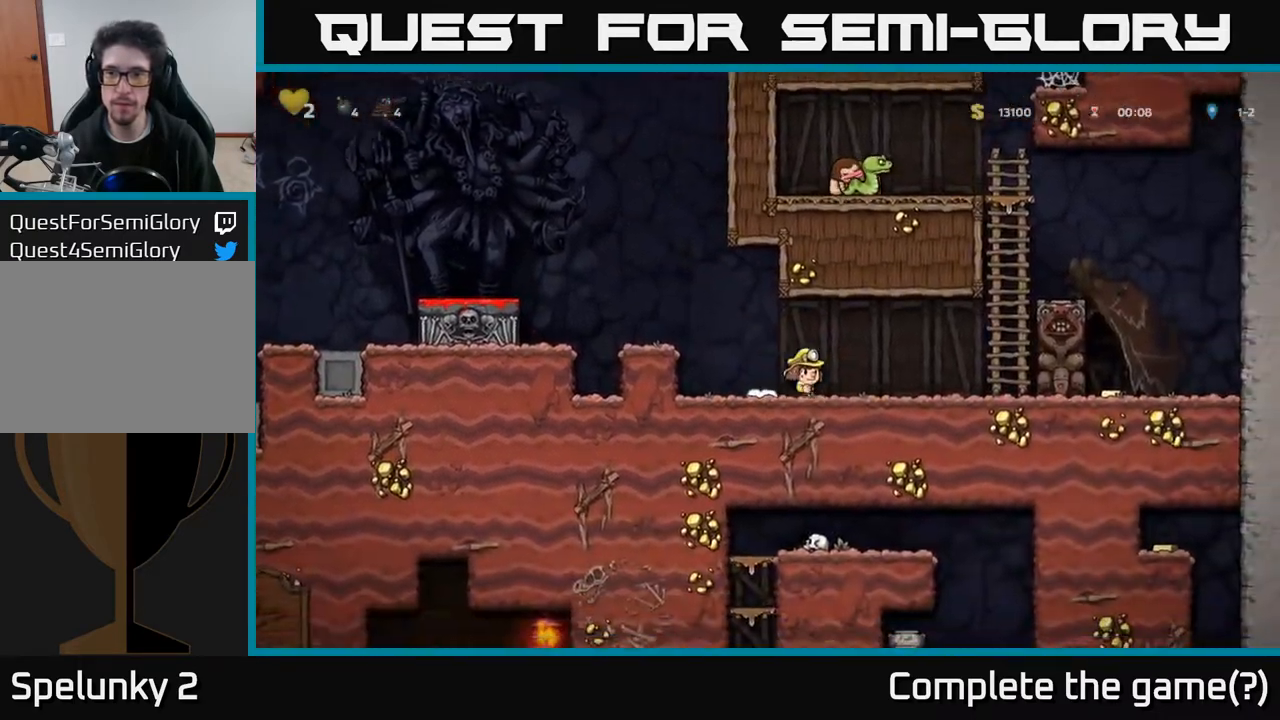
{"buttons": ["DPAD_LEFT"], "left_stick": "center", "right_stick": "center", "events": [[100, "DPAD_RIGHT", "up"], [433, "DPAD_LEFT", "down"]]}
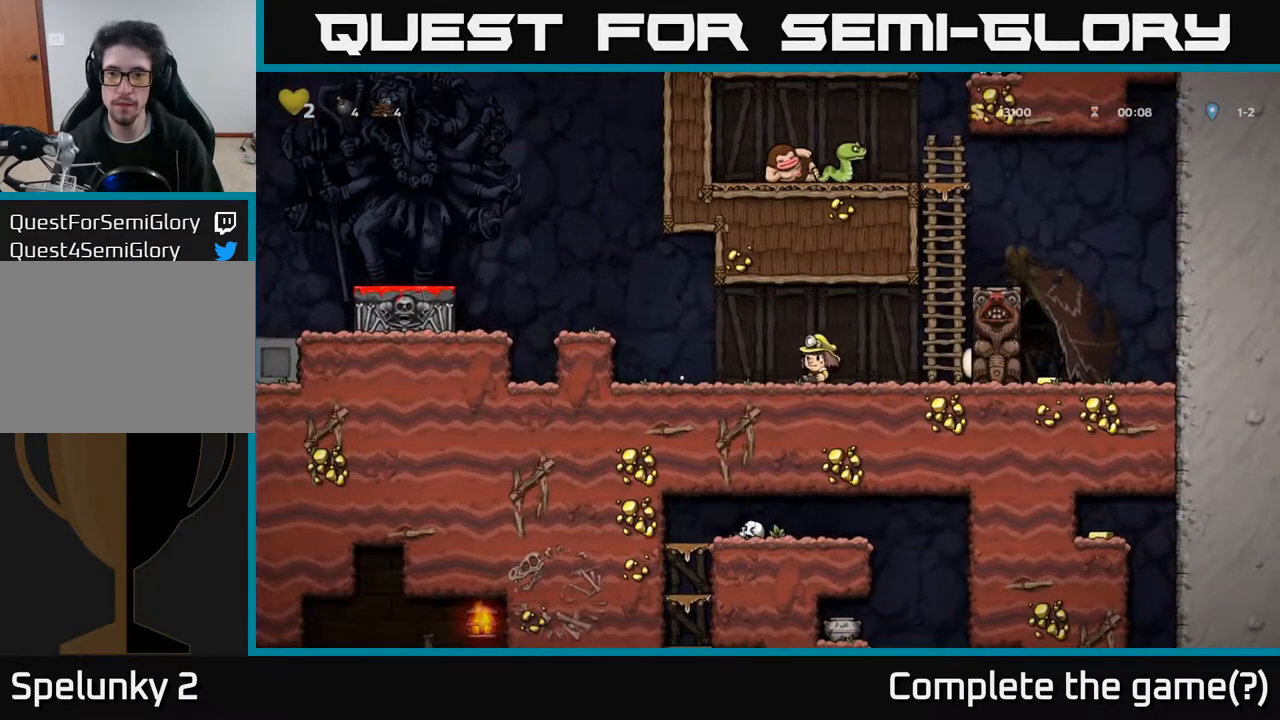
{"buttons": ["DPAD_LEFT"], "left_stick": "center", "right_stick": "center", "events": [[83, "DPAD_LEFT", "up"], [150, "DPAD_RIGHT", "down"], [167, "A", "down"], [317, "A", "up"], [350, "DPAD_RIGHT", "up"], [367, "DPAD_LEFT", "down"]]}
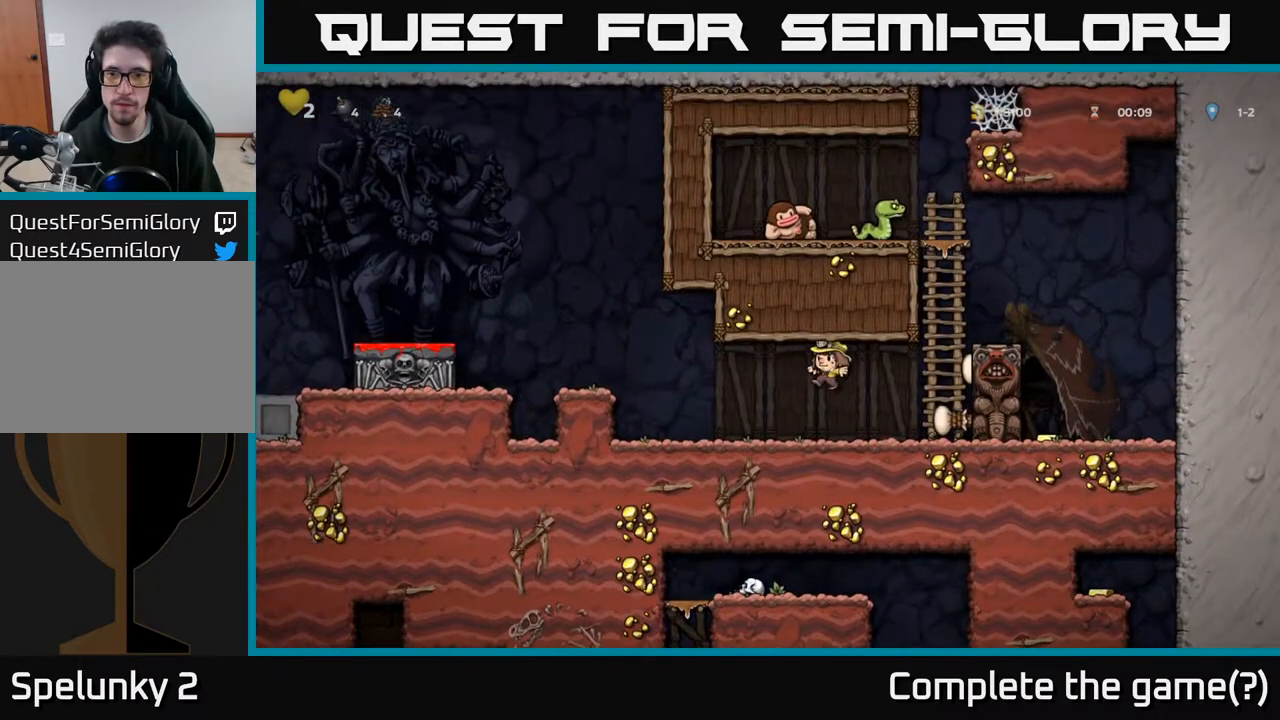
{"buttons": [], "left_stick": "center", "right_stick": "center", "events": [[100, "DPAD_LEFT", "up"]]}
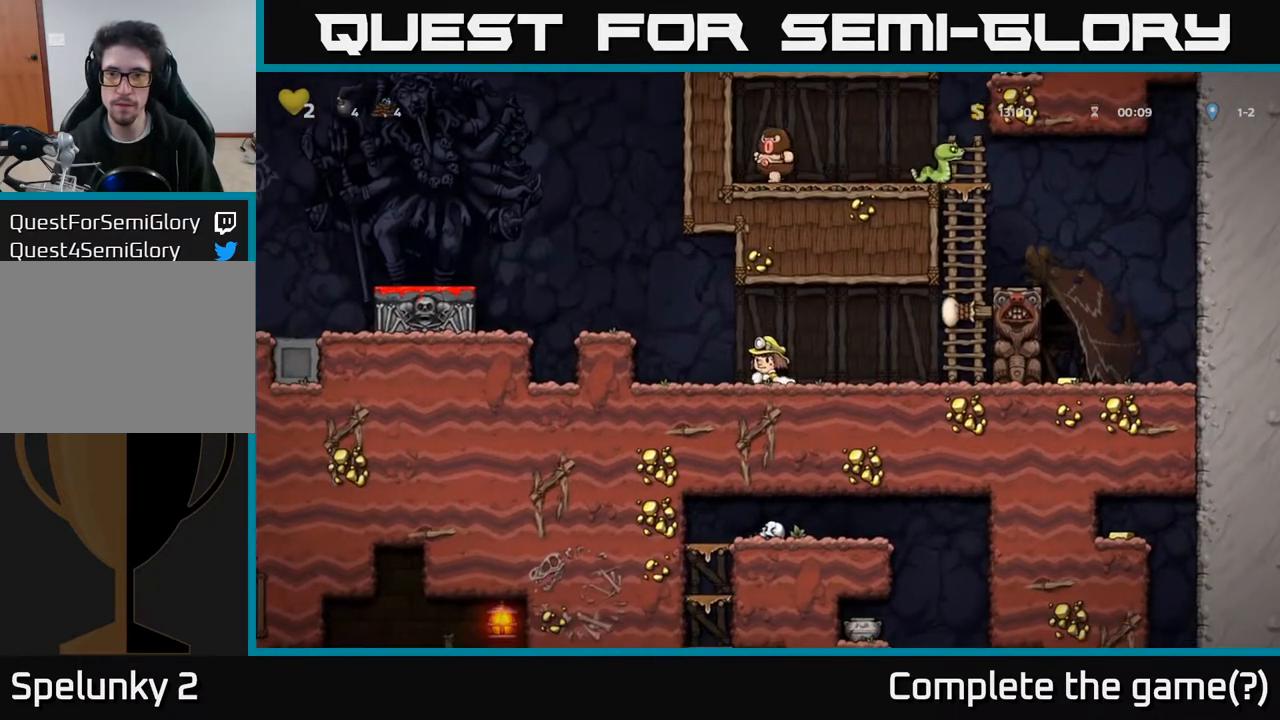
{"buttons": [], "left_stick": "center", "right_stick": "center", "events": [[50, "DPAD_RIGHT", "down"], [250, "DPAD_RIGHT", "up"]]}
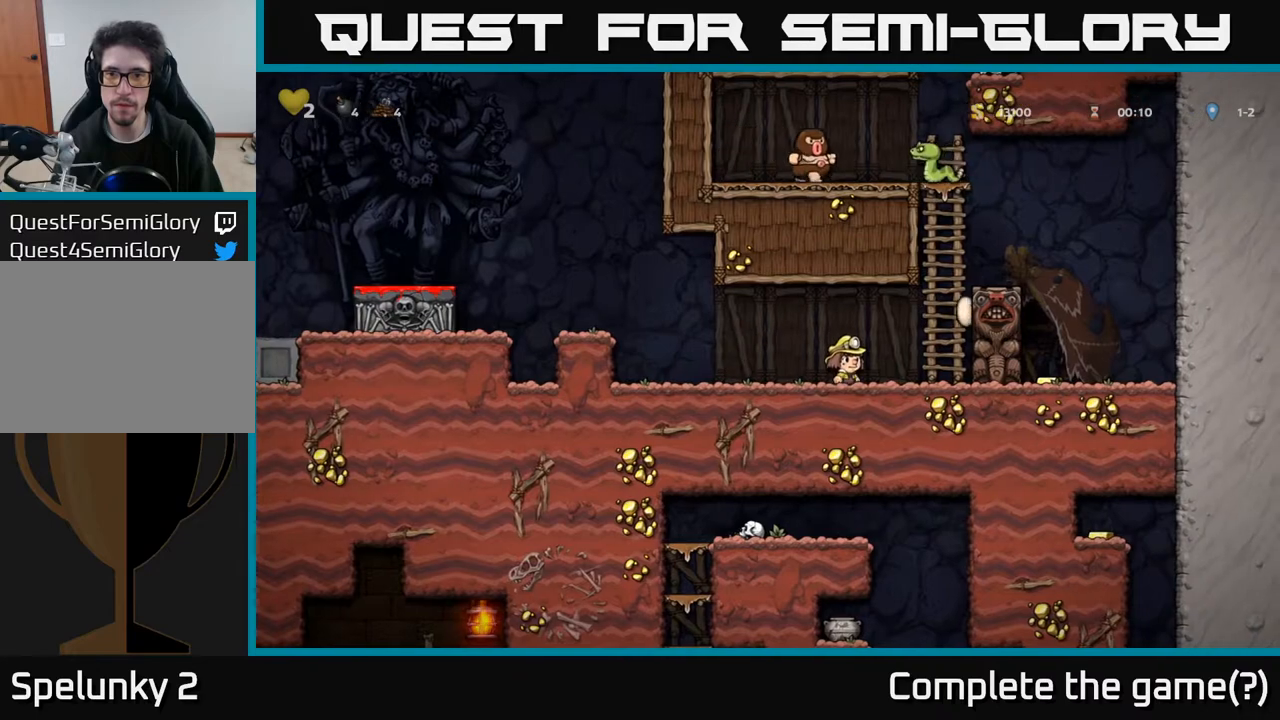
{"buttons": ["DPAD_LEFT"], "left_stick": "center", "right_stick": "center", "events": [[300, "DPAD_LEFT", "down"]]}
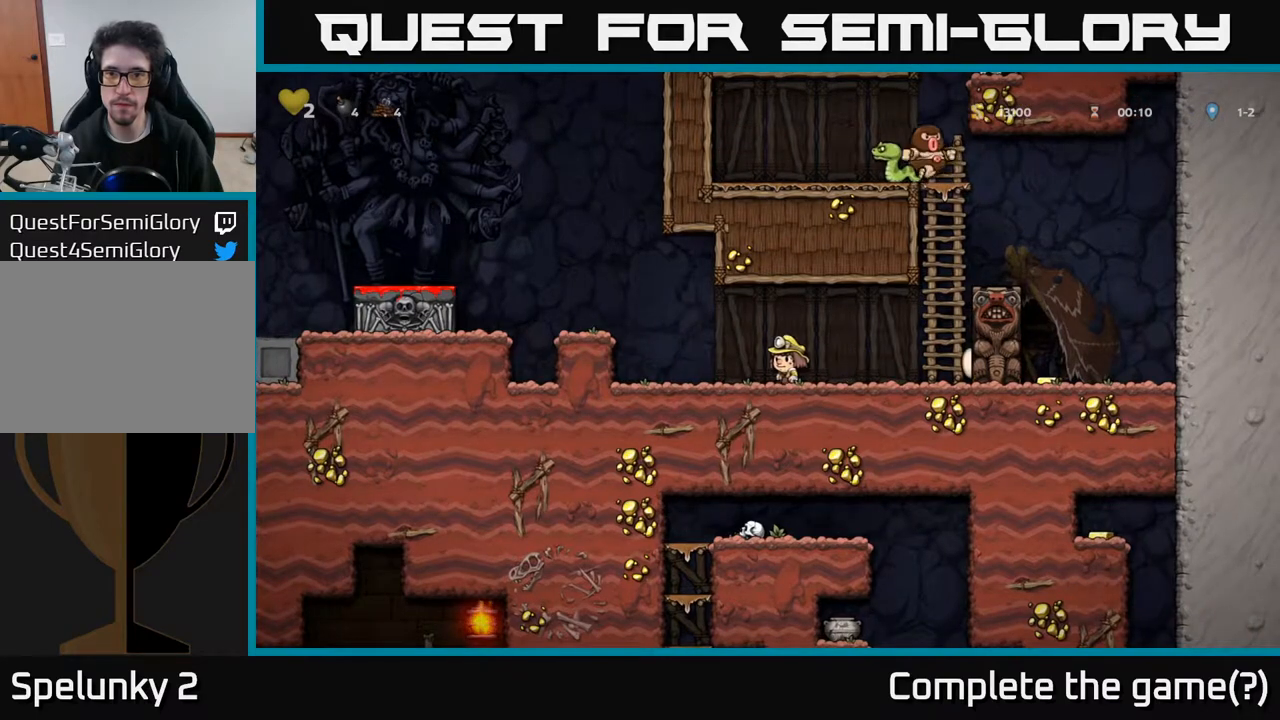
{"buttons": [], "left_stick": "center", "right_stick": "center", "events": [[117, "DPAD_LEFT", "up"], [250, "DPAD_LEFT", "down"], [400, "DPAD_LEFT", "up"]]}